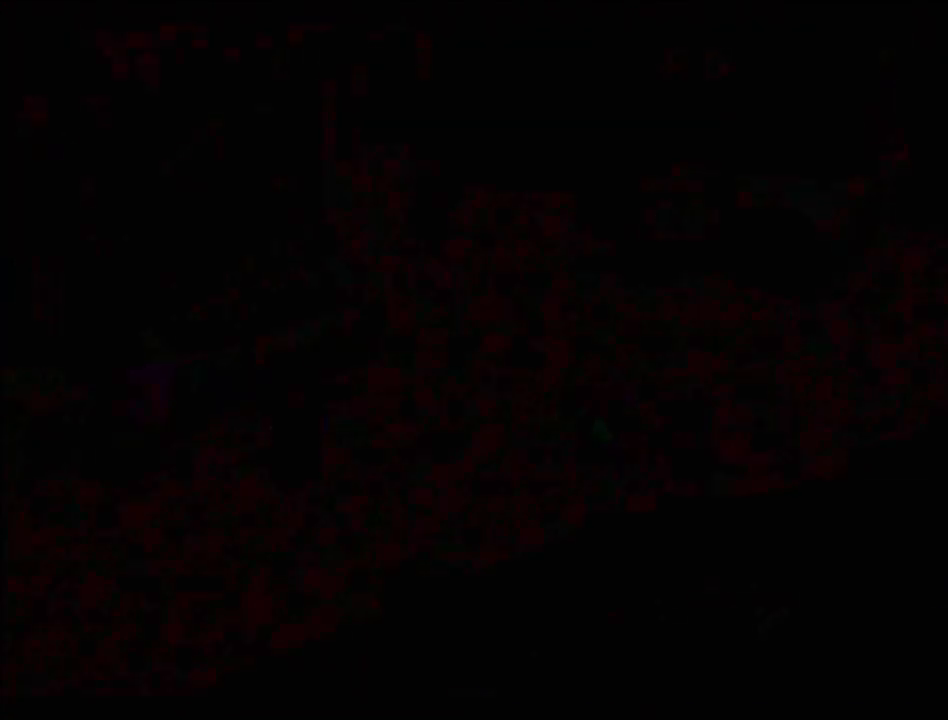
Gameplay with a controller (PlayStation layout); each line is a JSON object with the inputs held at the frame after it. "events" lists button and stick changes between this image and that frame as [ms after this image, input, new state], when the widget could be followed in between. Not read: L3 R3.
{"buttons": [], "events": []}
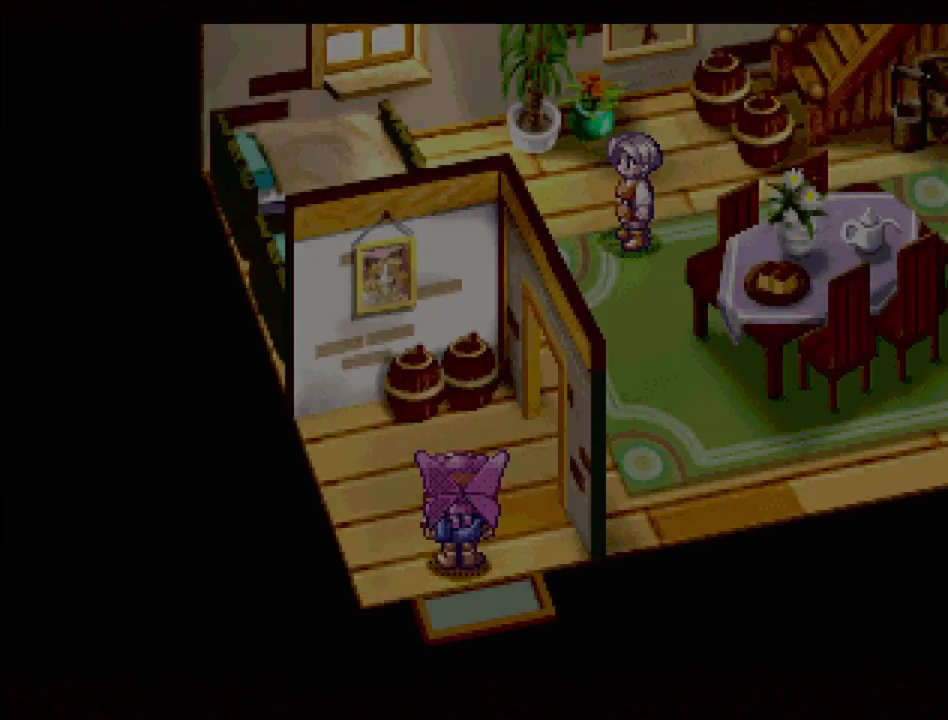
{"buttons": ["TRIANGLE", "DPAD_UP", "DPAD_RIGHT"], "events": [[367, "TRIANGLE", "down"], [400, "DPAD_UP", "down"], [467, "DPAD_RIGHT", "down"]]}
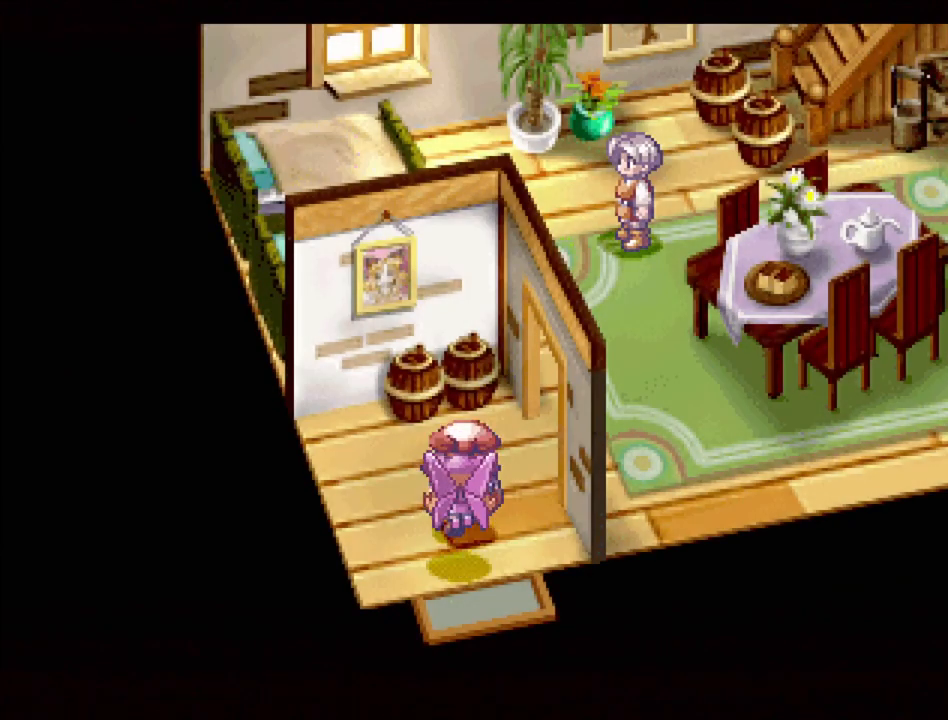
{"buttons": ["TRIANGLE", "DPAD_DOWN", "DPAD_RIGHT"], "events": [[200, "DPAD_UP", "up"], [450, "DPAD_DOWN", "down"]]}
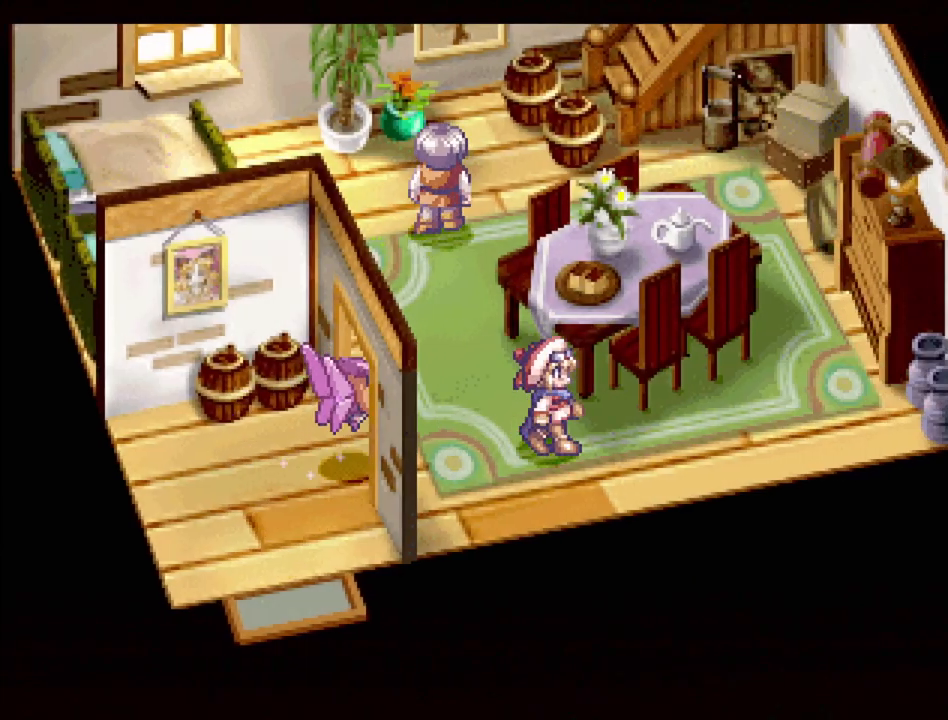
{"buttons": ["TRIANGLE", "DPAD_UP", "DPAD_LEFT"], "events": [[217, "DPAD_DOWN", "up"], [217, "DPAD_RIGHT", "up"], [283, "DPAD_LEFT", "down"], [283, "DPAD_UP", "down"]]}
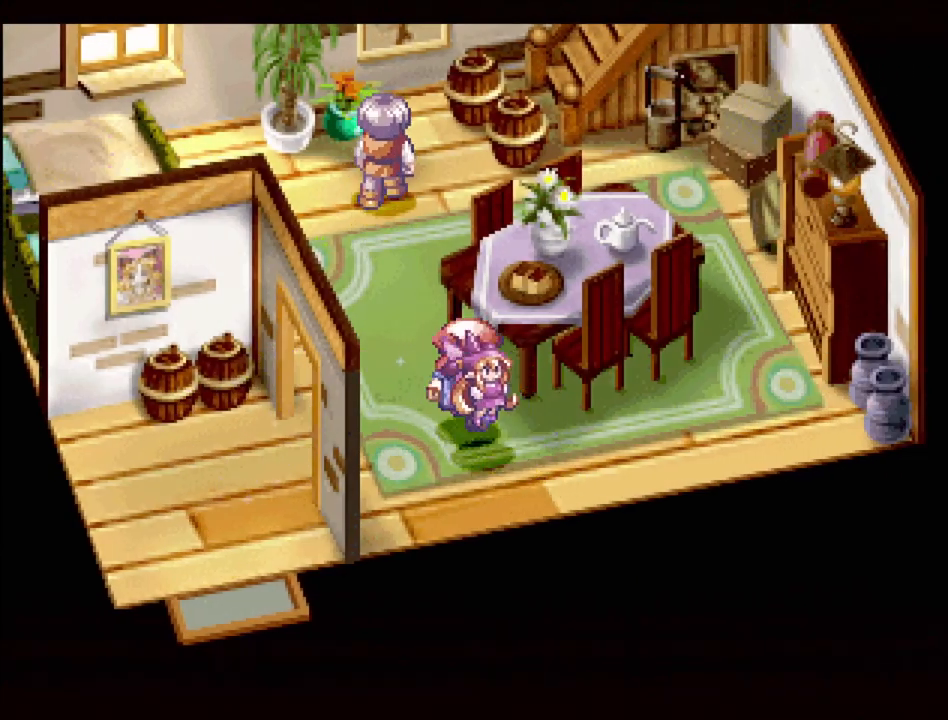
{"buttons": ["CROSS", "DPAD_UP"], "events": [[133, "DPAD_LEFT", "up"], [283, "TRIANGLE", "up"], [450, "CROSS", "down"]]}
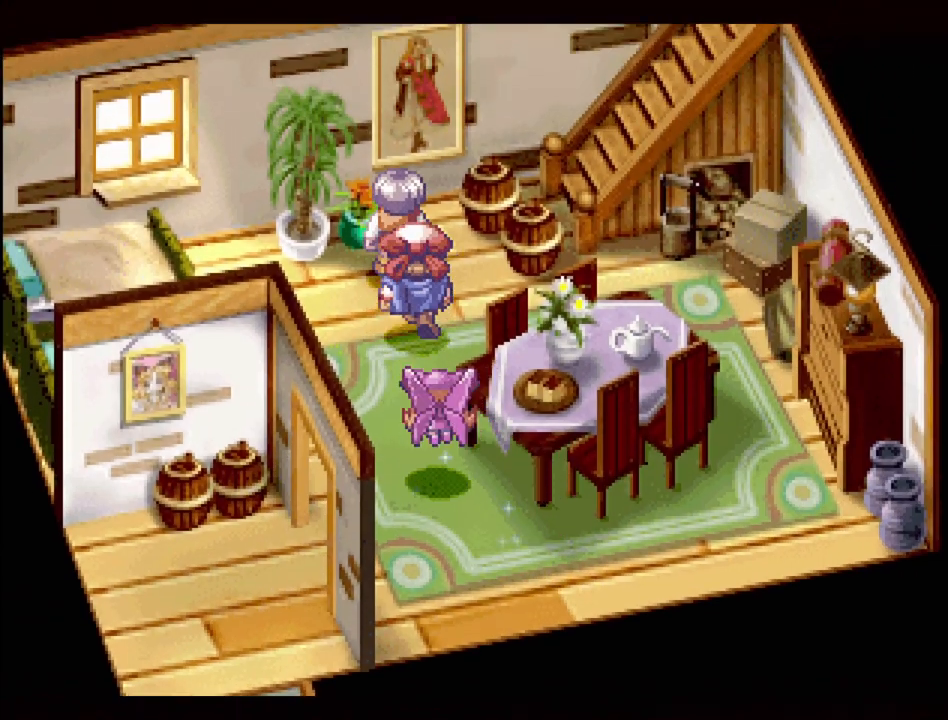
{"buttons": [], "events": [[50, "DPAD_UP", "up"], [100, "CROSS", "up"], [217, "CROSS", "down"], [350, "CROSS", "up"]]}
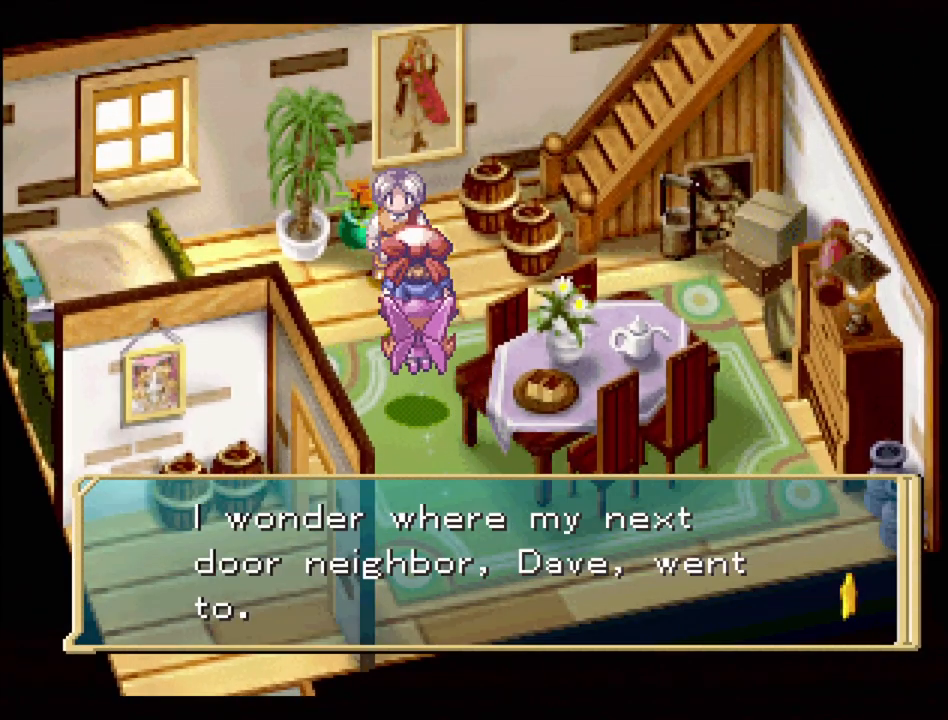
{"buttons": [], "events": []}
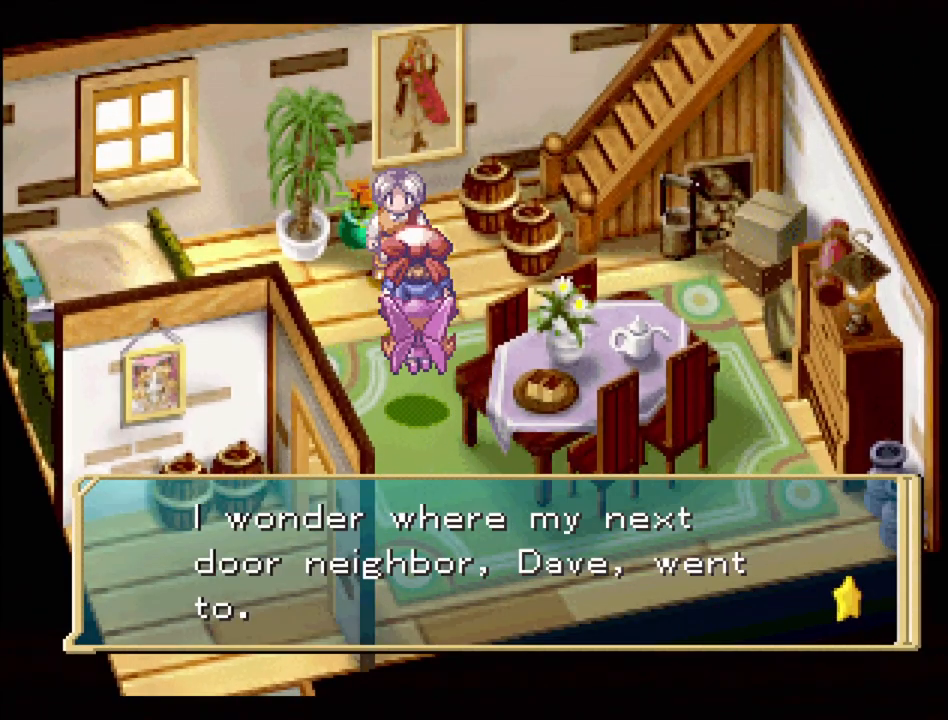
{"buttons": ["CROSS"], "events": [[467, "CROSS", "down"]]}
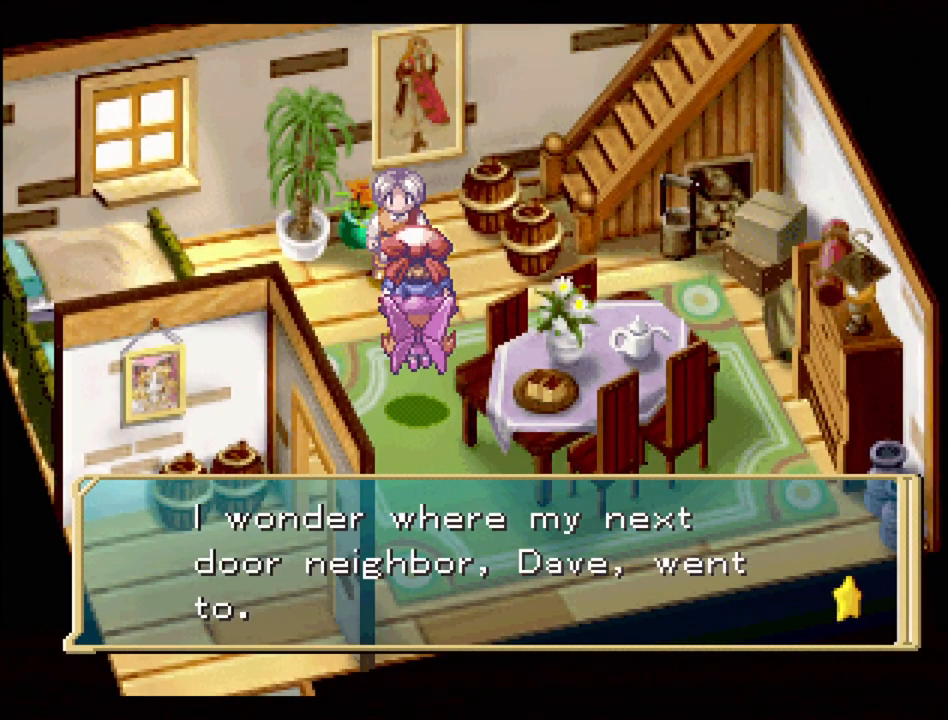
{"buttons": ["TRIANGLE", "DPAD_DOWN"], "events": [[100, "CROSS", "up"], [300, "DPAD_DOWN", "down"], [300, "TRIANGLE", "down"]]}
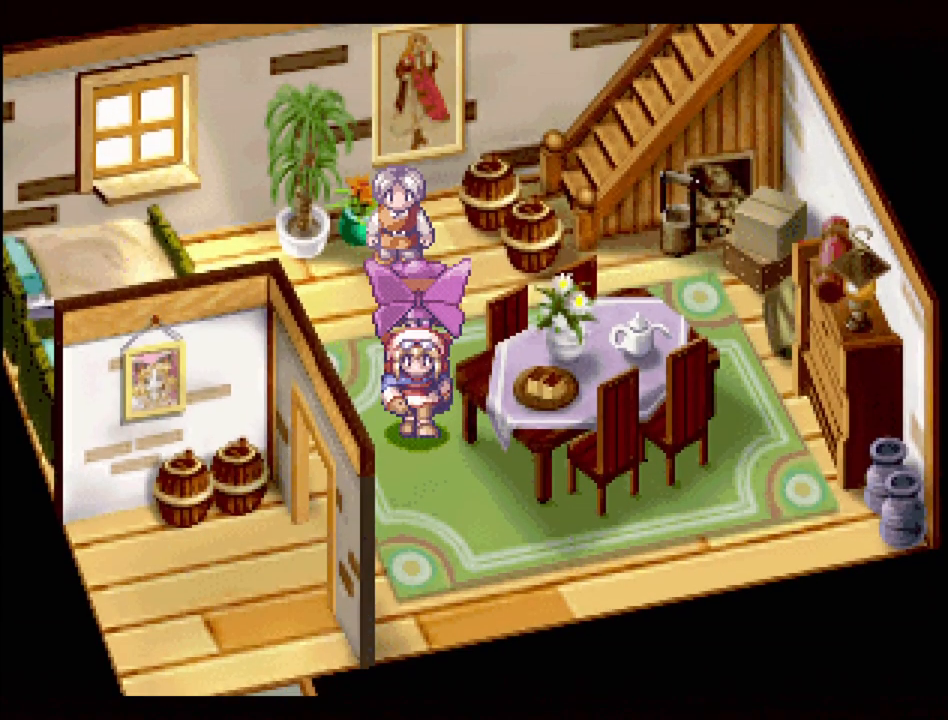
{"buttons": ["TRIANGLE", "DPAD_DOWN"], "events": [[150, "DPAD_LEFT", "down"], [250, "DPAD_DOWN", "up"], [483, "DPAD_DOWN", "down"], [500, "DPAD_LEFT", "up"]]}
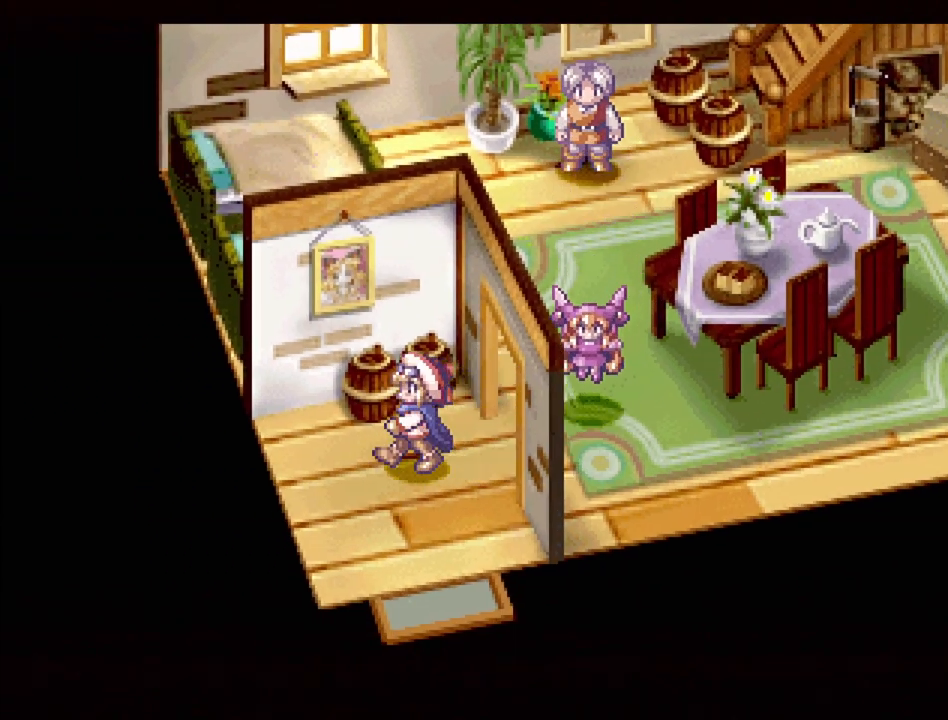
{"buttons": ["TRIANGLE", "DPAD_DOWN"], "events": [[367, "DPAD_RIGHT", "down"], [500, "DPAD_RIGHT", "up"]]}
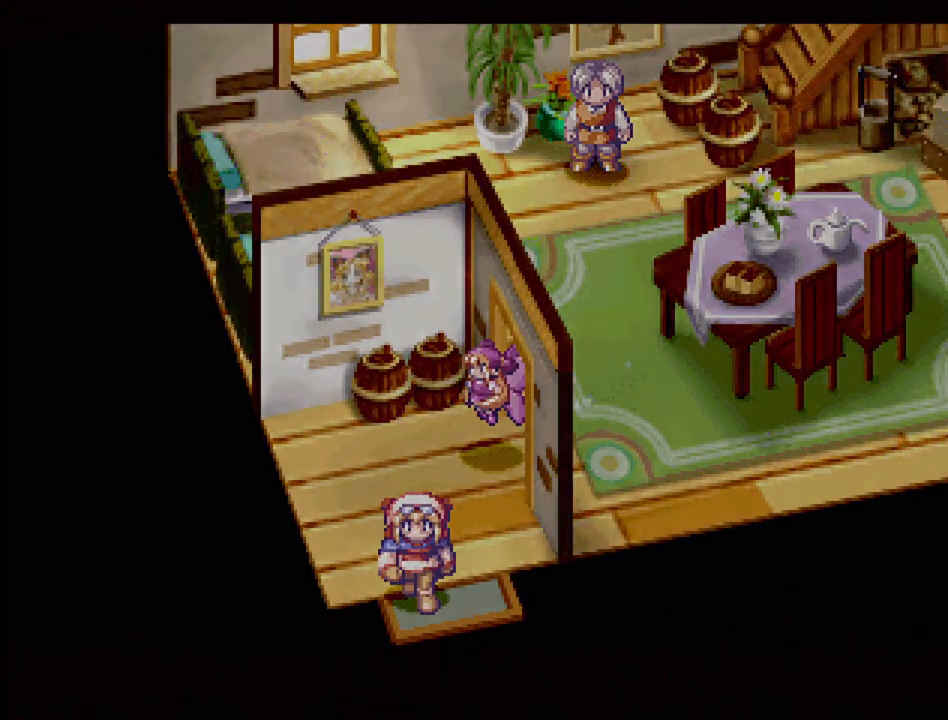
{"buttons": [], "events": [[33, "DPAD_DOWN", "up"], [150, "TRIANGLE", "up"]]}
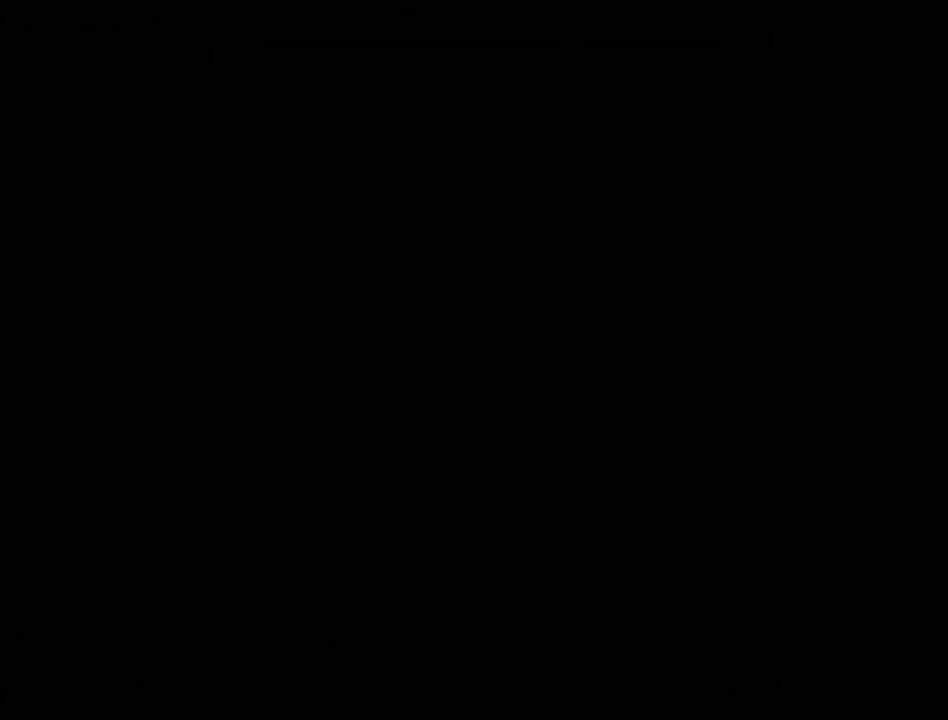
{"buttons": [], "events": []}
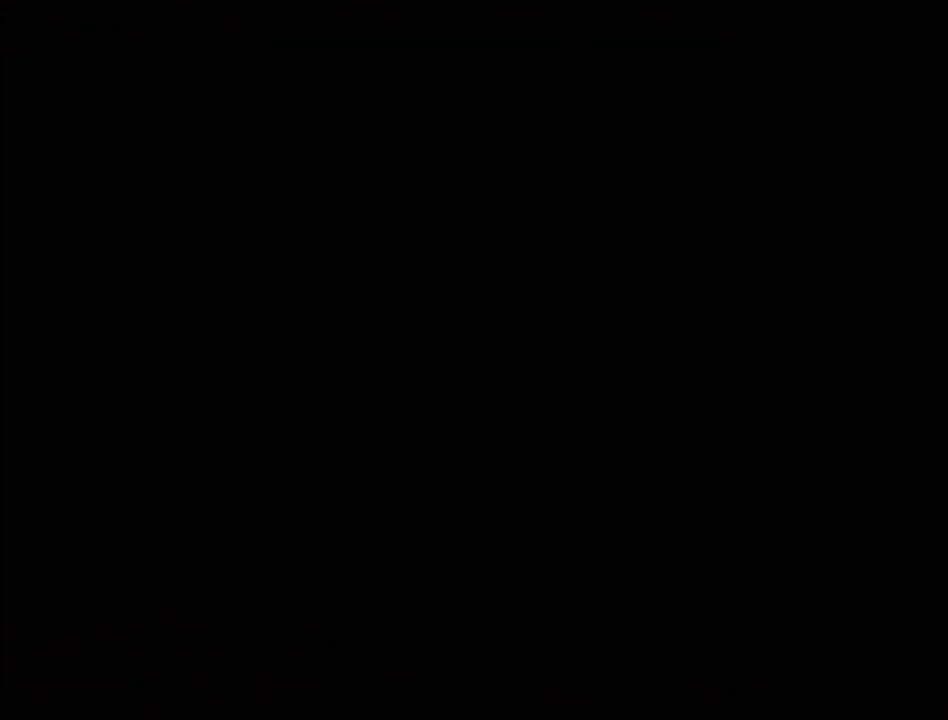
{"buttons": ["DPAD_DOWN"], "events": [[450, "DPAD_DOWN", "down"]]}
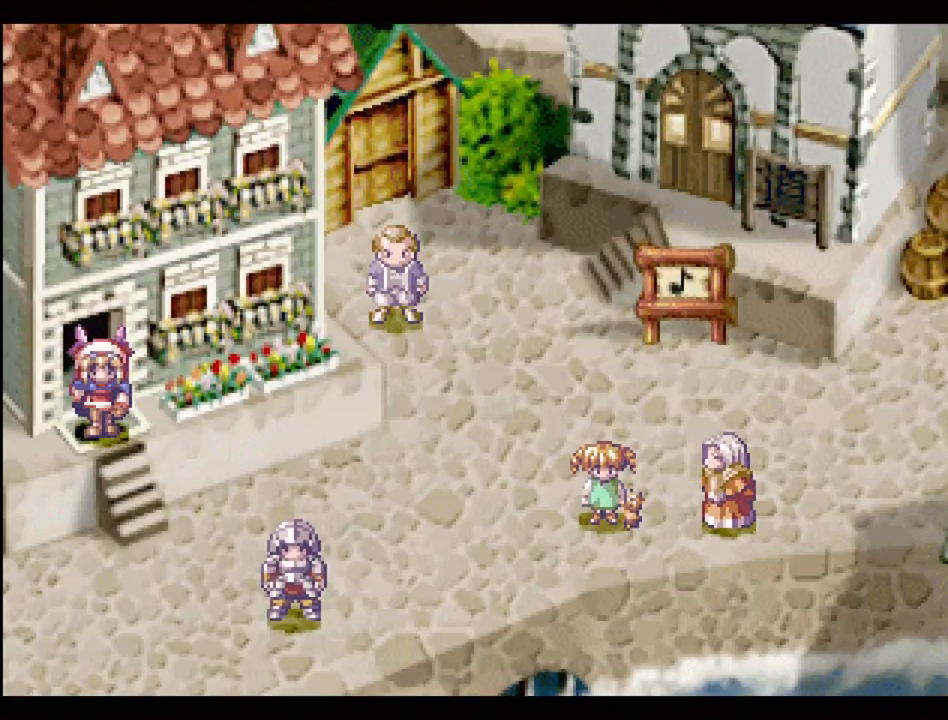
{"buttons": ["TRIANGLE", "DPAD_RIGHT"], "events": [[83, "TRIANGLE", "down"], [200, "DPAD_RIGHT", "down"], [233, "DPAD_DOWN", "up"]]}
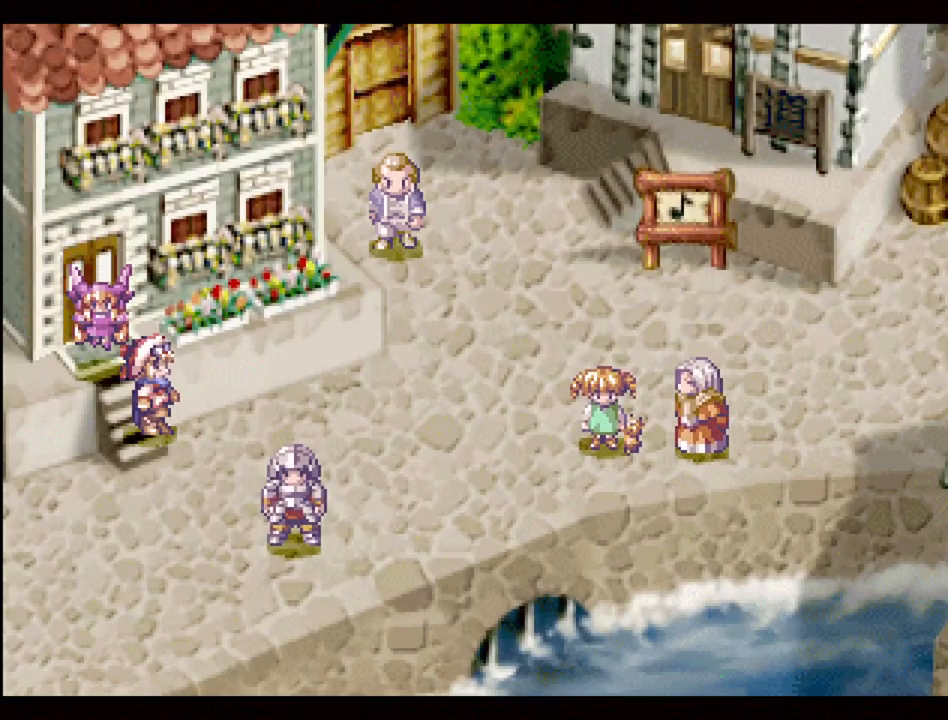
{"buttons": ["TRIANGLE", "DPAD_RIGHT"], "events": [[100, "DPAD_DOWN", "down"], [267, "DPAD_DOWN", "up"], [417, "DPAD_UP", "down"], [467, "DPAD_UP", "up"]]}
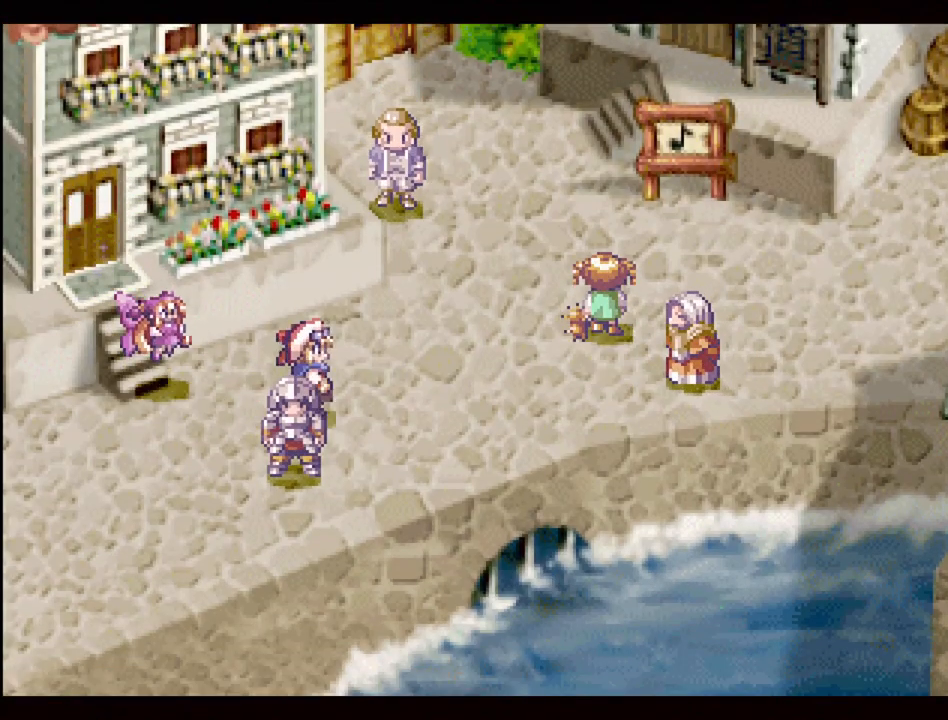
{"buttons": ["TRIANGLE", "DPAD_RIGHT"], "events": [[117, "DPAD_UP", "down"], [450, "DPAD_UP", "up"]]}
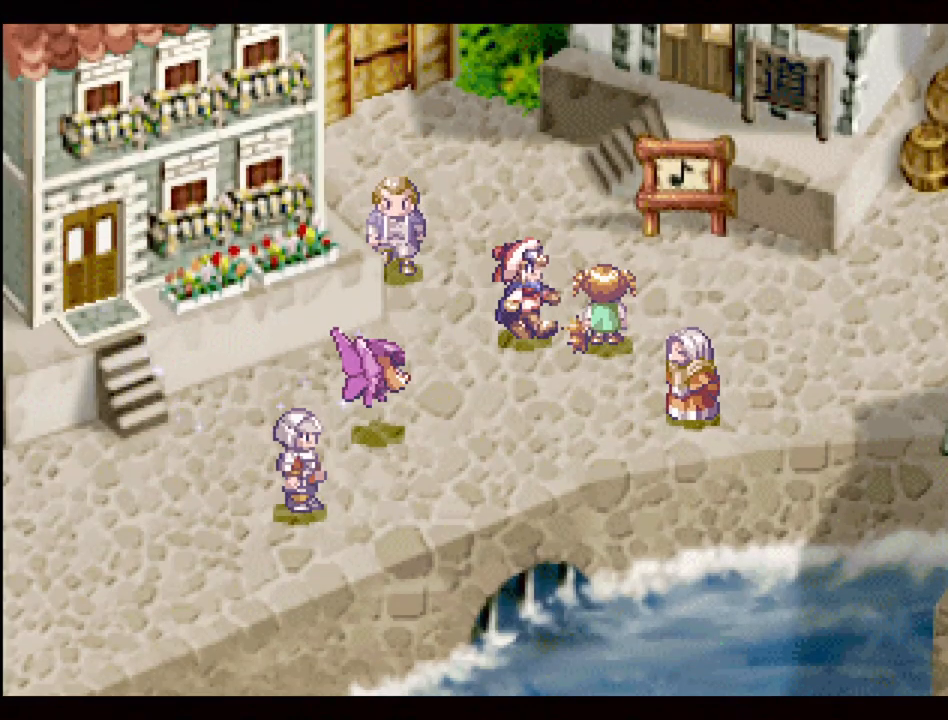
{"buttons": [], "events": [[33, "TRIANGLE", "up"], [133, "CROSS", "down"], [233, "DPAD_RIGHT", "up"], [283, "CROSS", "up"]]}
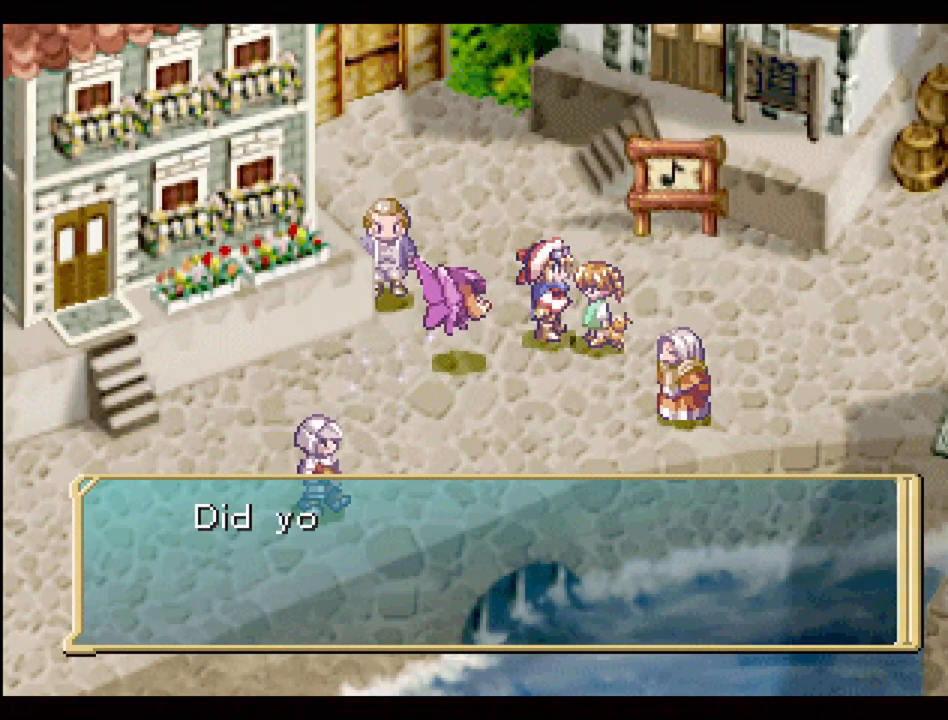
{"buttons": [], "events": []}
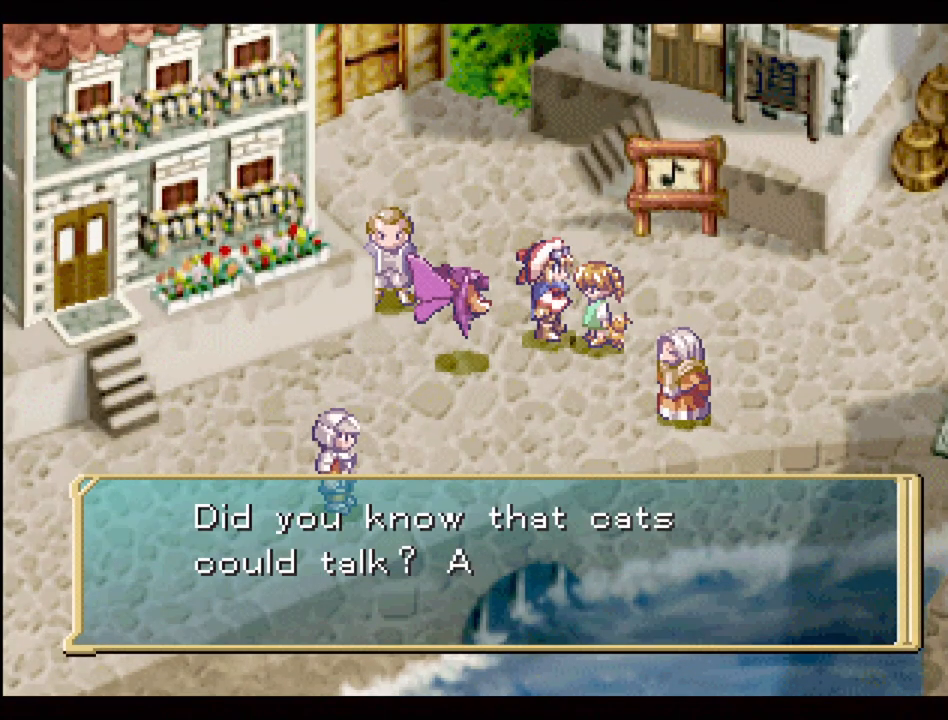
{"buttons": [], "events": []}
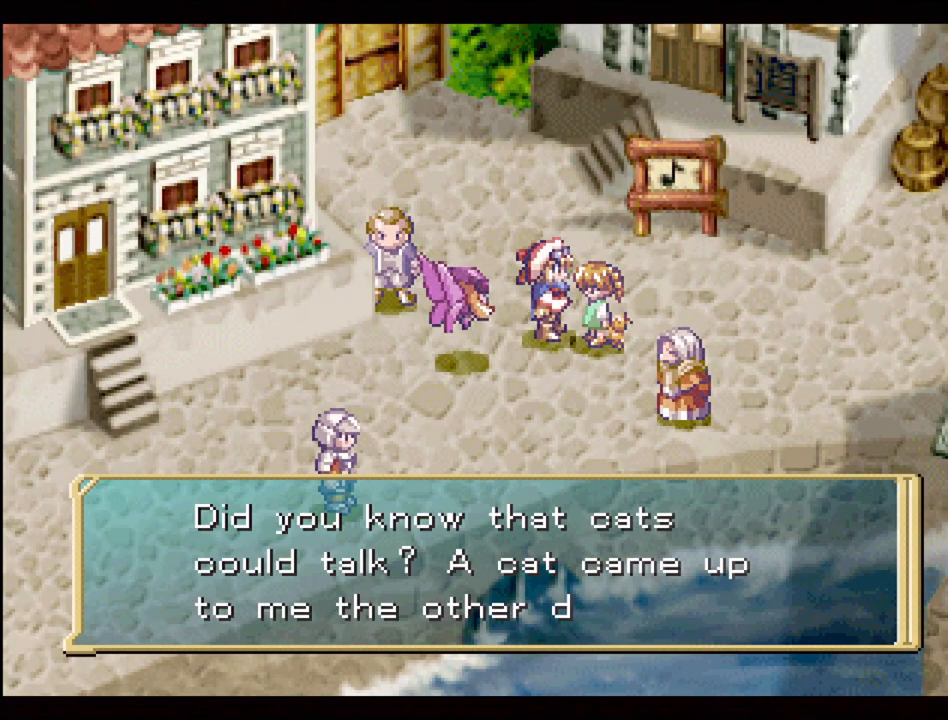
{"buttons": [], "events": []}
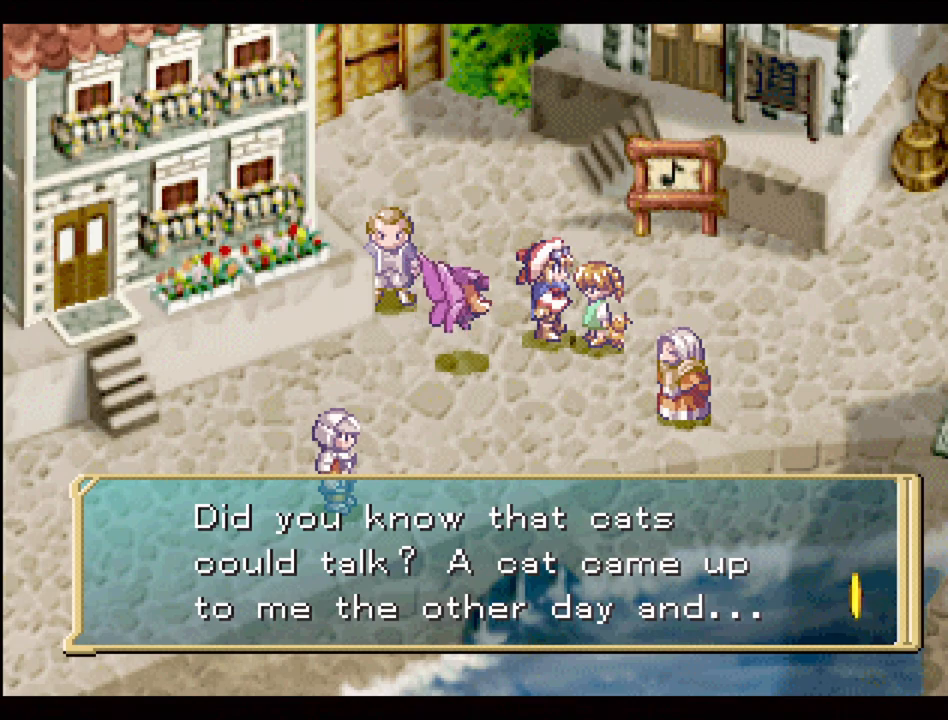
{"buttons": [], "events": []}
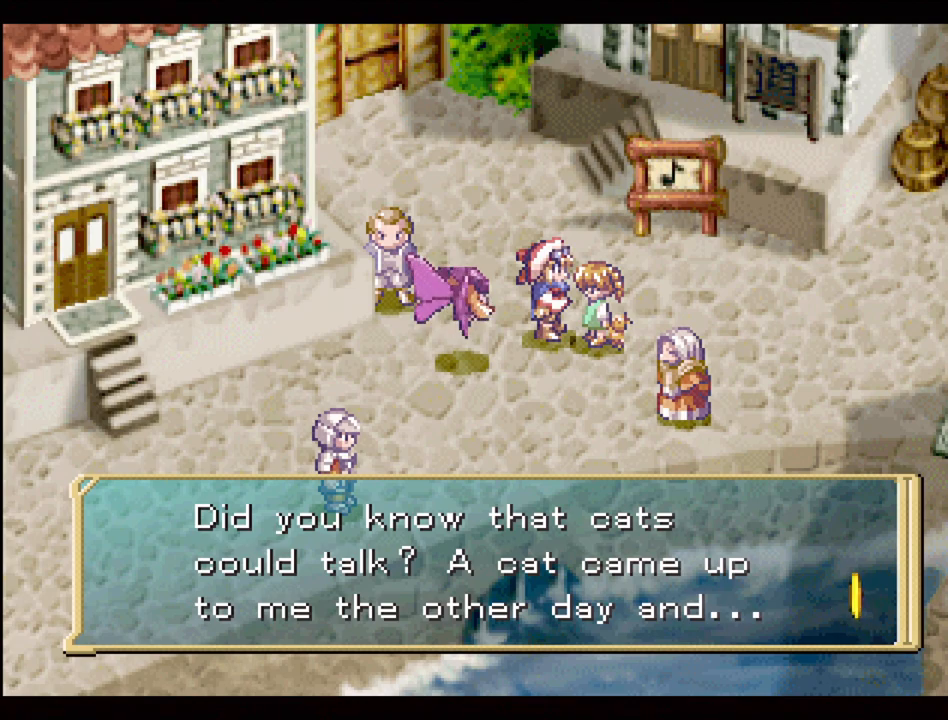
{"buttons": [], "events": [[200, "CROSS", "down"], [367, "CROSS", "up"]]}
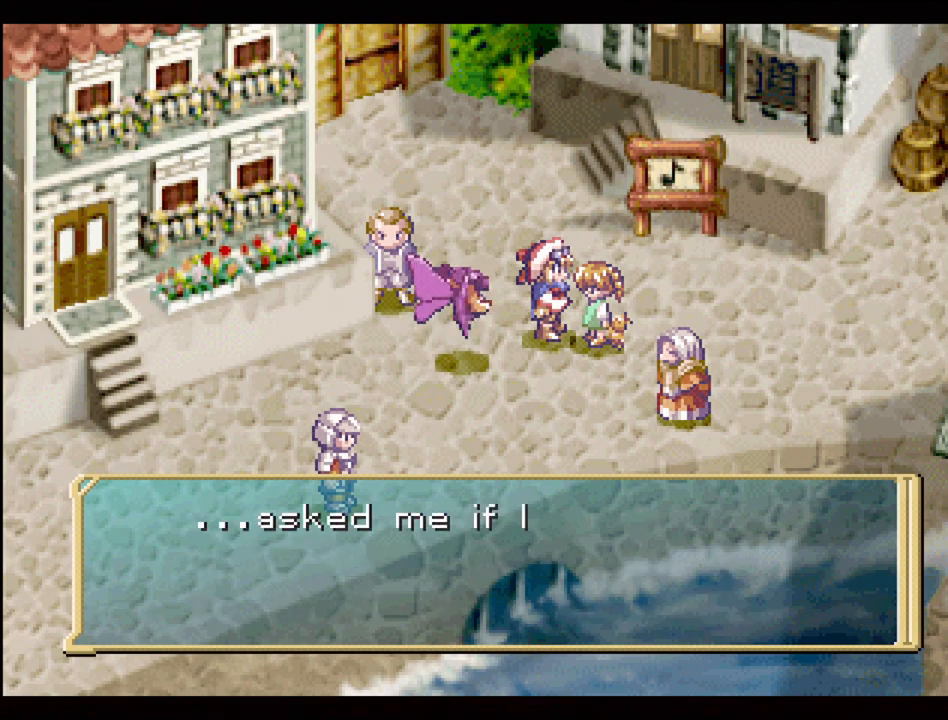
{"buttons": [], "events": []}
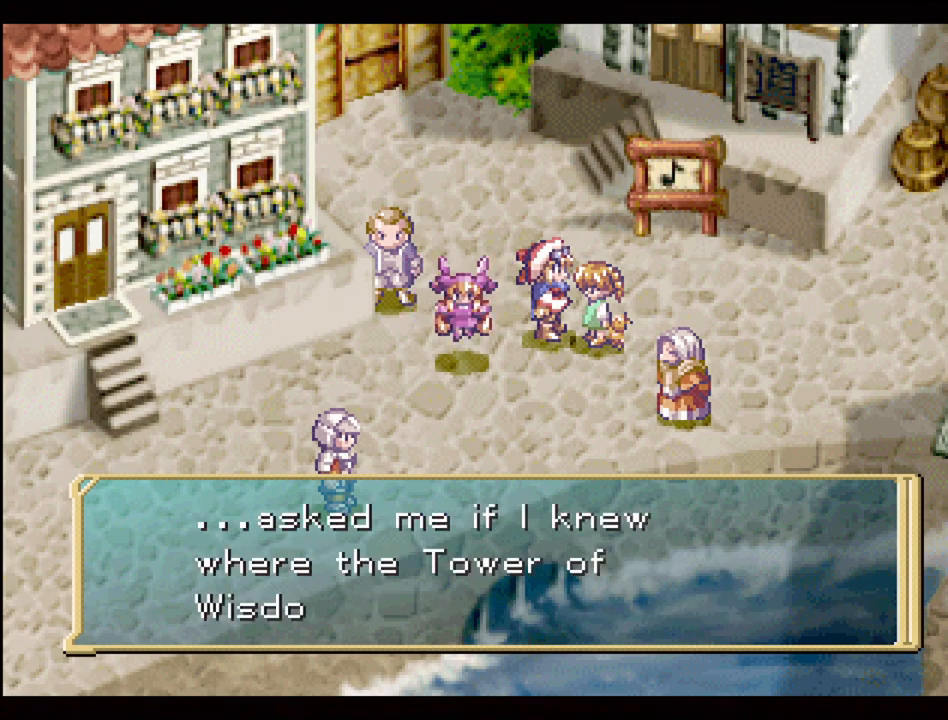
{"buttons": [], "events": []}
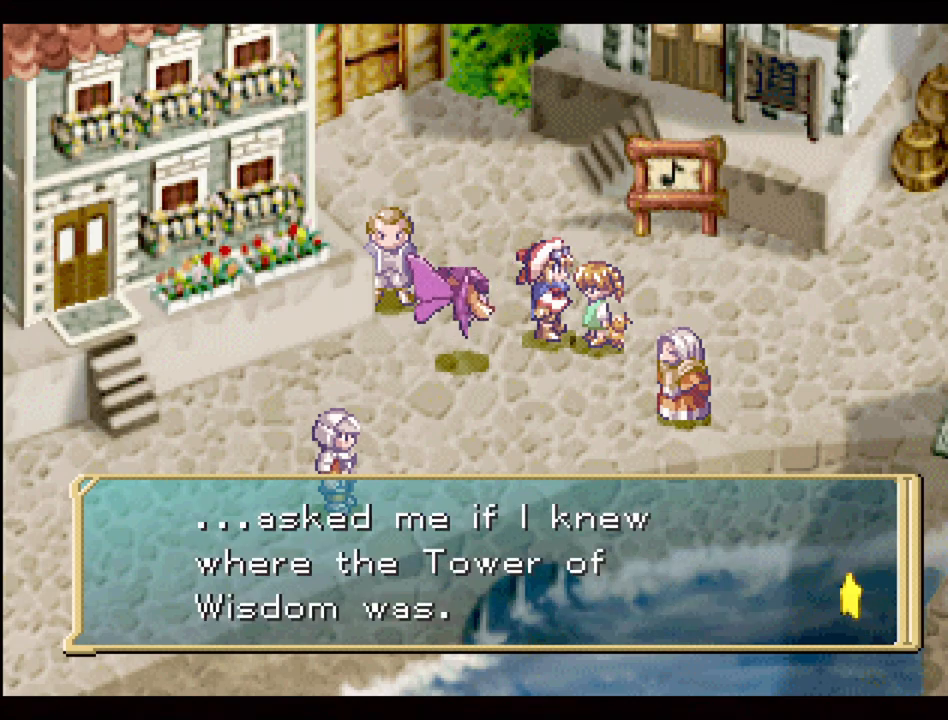
{"buttons": ["TRIANGLE", "DPAD_DOWN", "DPAD_LEFT"], "events": [[17, "CROSS", "down"], [183, "CROSS", "up"], [400, "DPAD_DOWN", "down"], [417, "TRIANGLE", "down"], [450, "DPAD_LEFT", "down"]]}
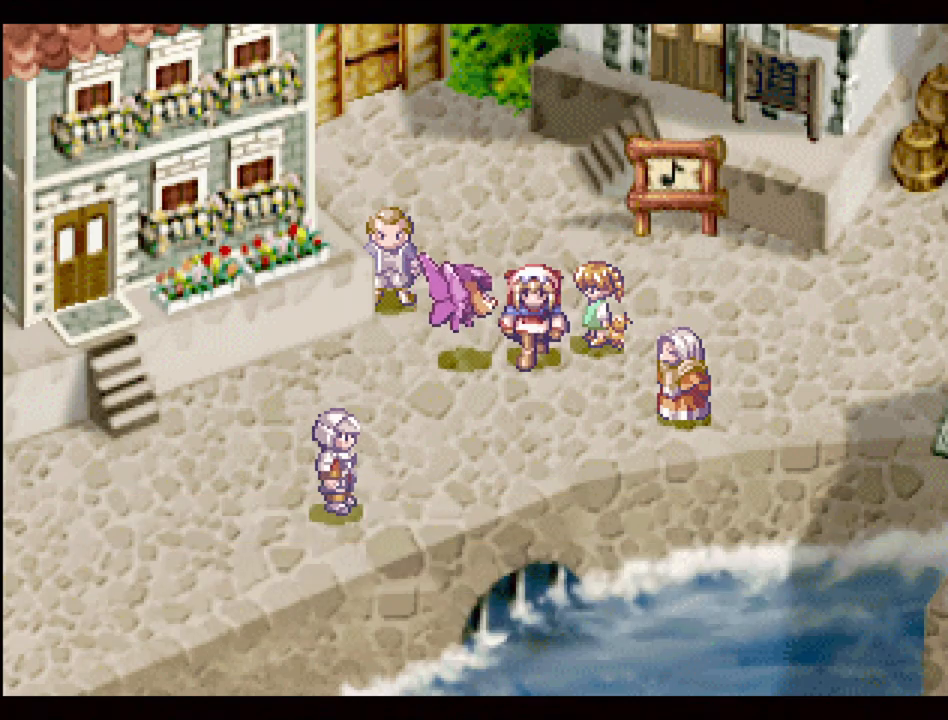
{"buttons": ["TRIANGLE", "DPAD_RIGHT"], "events": [[250, "DPAD_DOWN", "up"], [250, "DPAD_LEFT", "up"], [250, "DPAD_RIGHT", "down"]]}
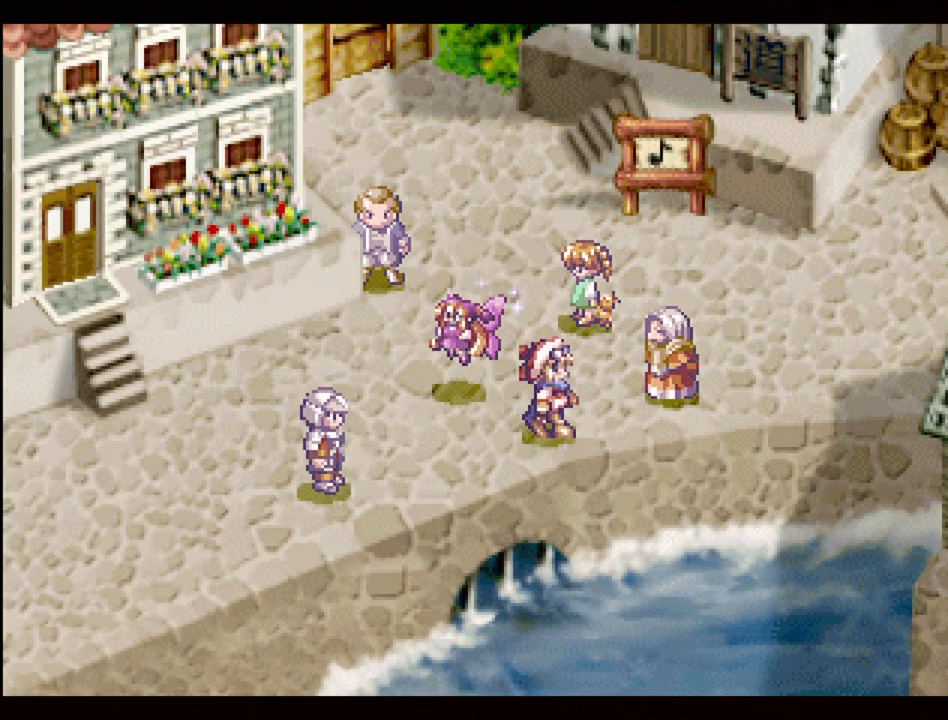
{"buttons": [], "events": [[100, "DPAD_UP", "down"], [100, "TRIANGLE", "up"], [133, "DPAD_RIGHT", "up"], [200, "CROSS", "down"], [233, "DPAD_UP", "up"], [333, "CROSS", "up"]]}
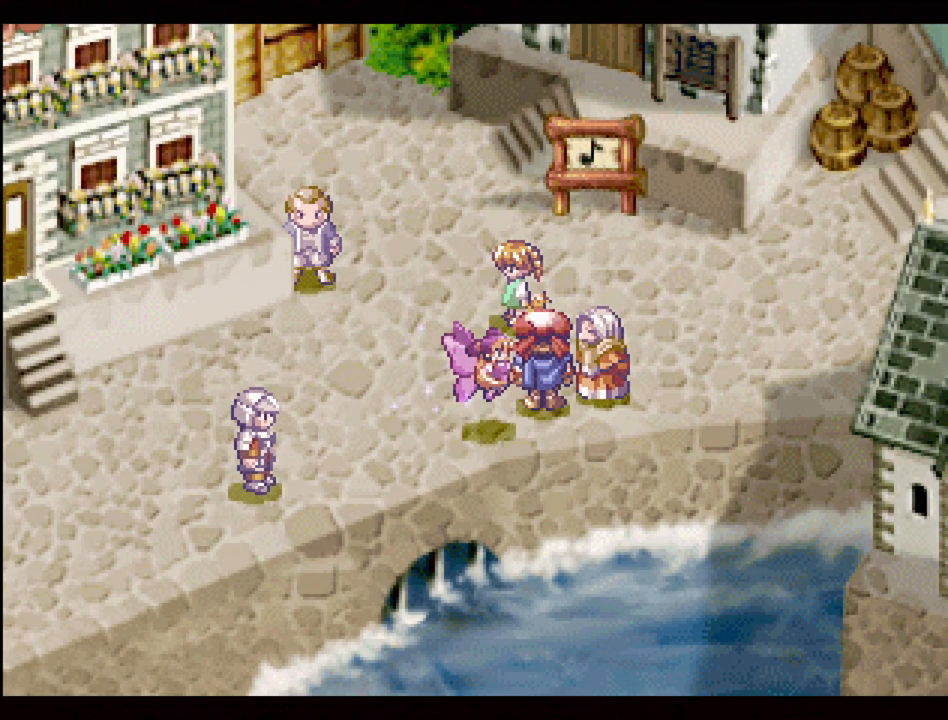
{"buttons": [], "events": [[50, "DPAD_RIGHT", "down"], [83, "CROSS", "down"], [167, "CROSS", "up"], [167, "DPAD_RIGHT", "up"], [250, "CROSS", "down"], [400, "CROSS", "up"]]}
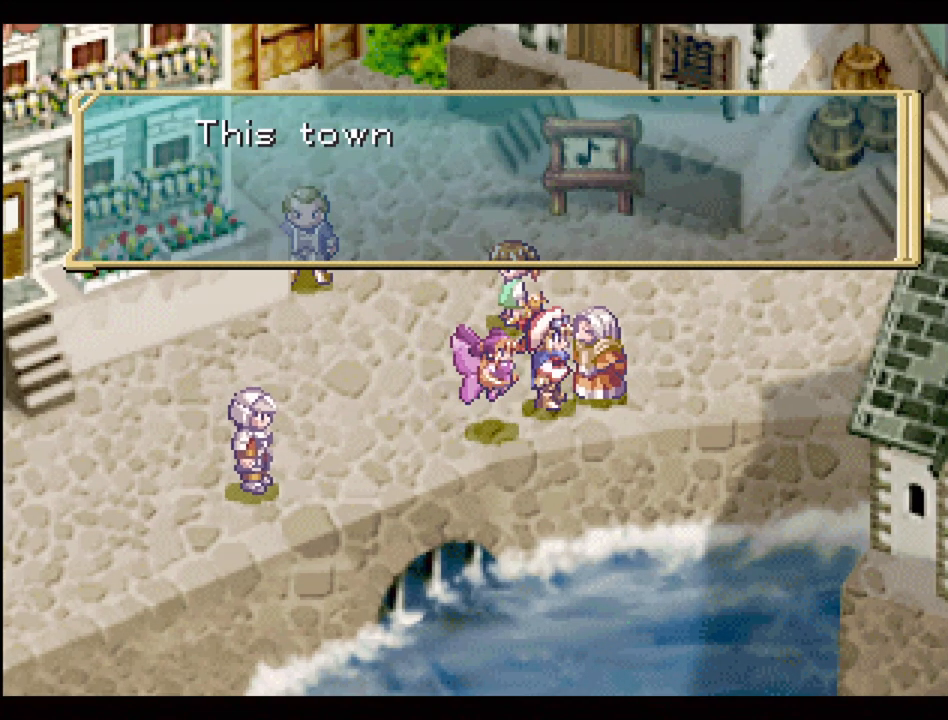
{"buttons": [], "events": []}